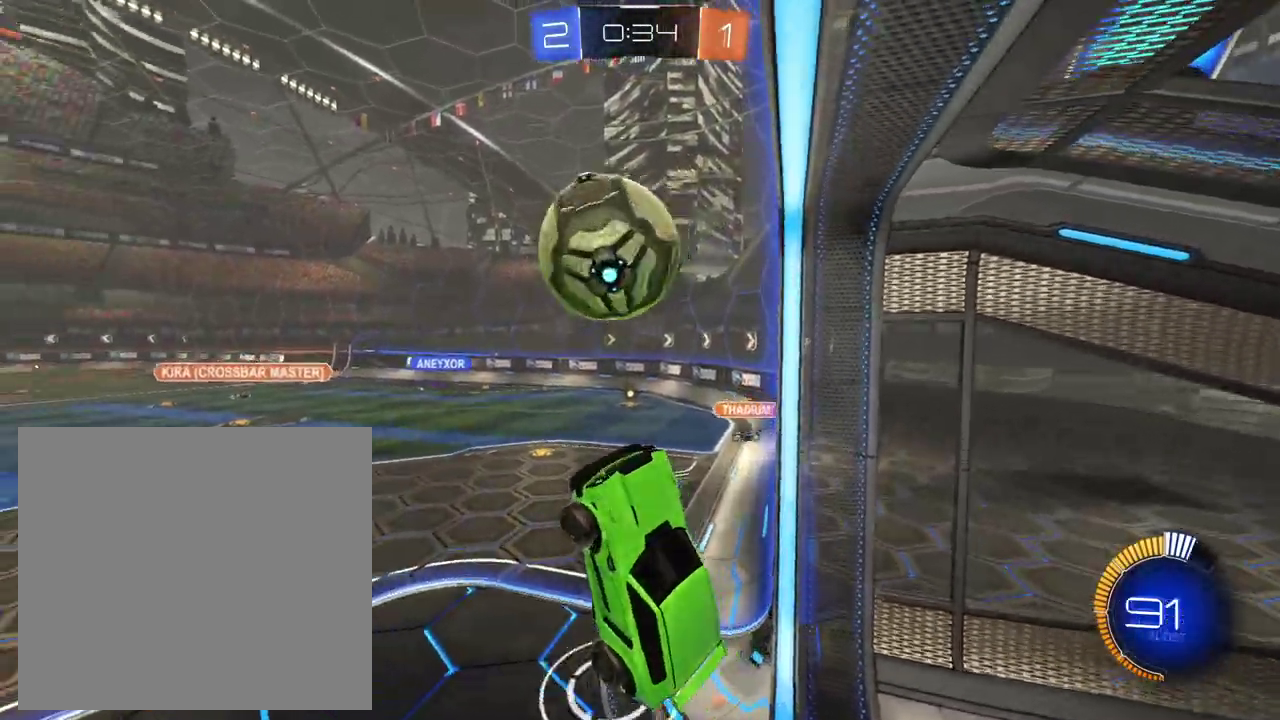
Gameplay with a controller (Xbox layout); each line is a JSON object with the inputs held at the frame after it. "events" lists button and stick changes between this image and that frame as [ms after this image, input, new state], when the widget could be followed in between. This overlay highlights the sticks when they move; stick clicks (L3 R3) are not distinguishable. Not read: L1 L3 R3.
{"buttons": ["R2"], "left_stick": "down-left", "right_stick": "center", "events": [[217, "X", "down"], [300, "left_stick", "left"], [334, "X", "up"], [434, "left_stick", "down-left"]]}
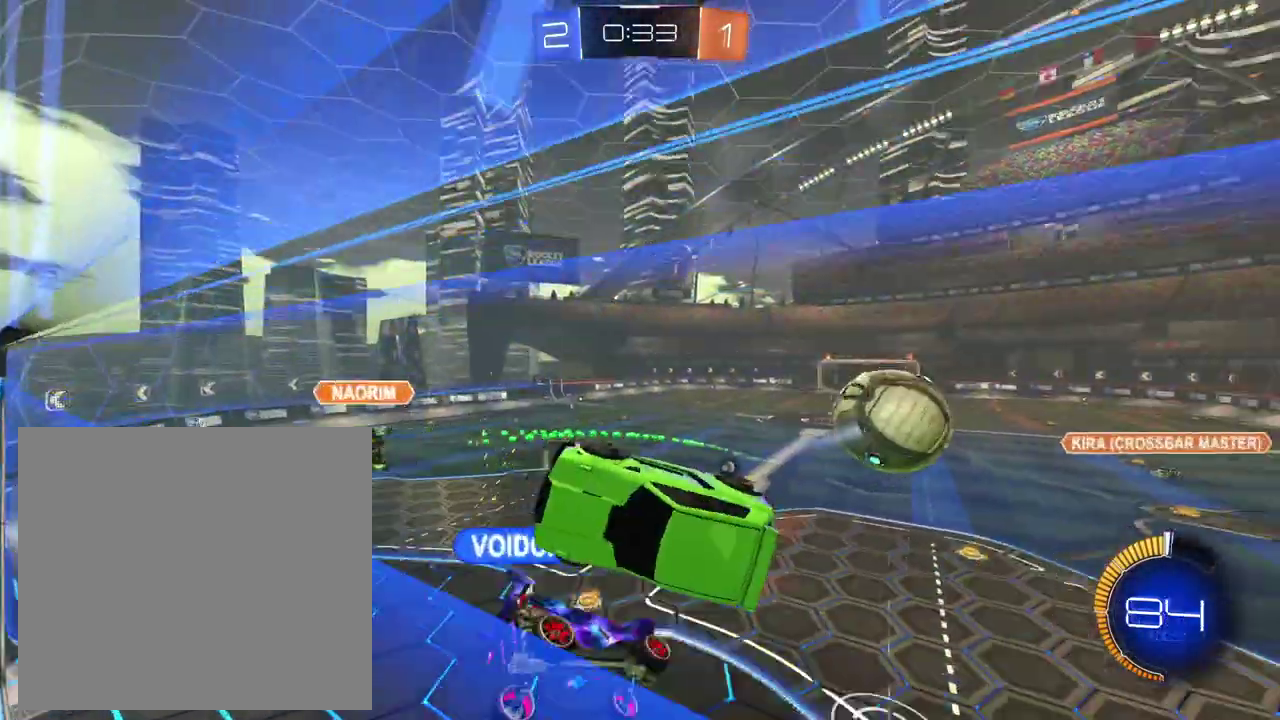
{"buttons": ["R2"], "left_stick": "center", "right_stick": "center", "events": [[66, "X", "down"], [133, "X", "up"], [333, "left_stick", "center"]]}
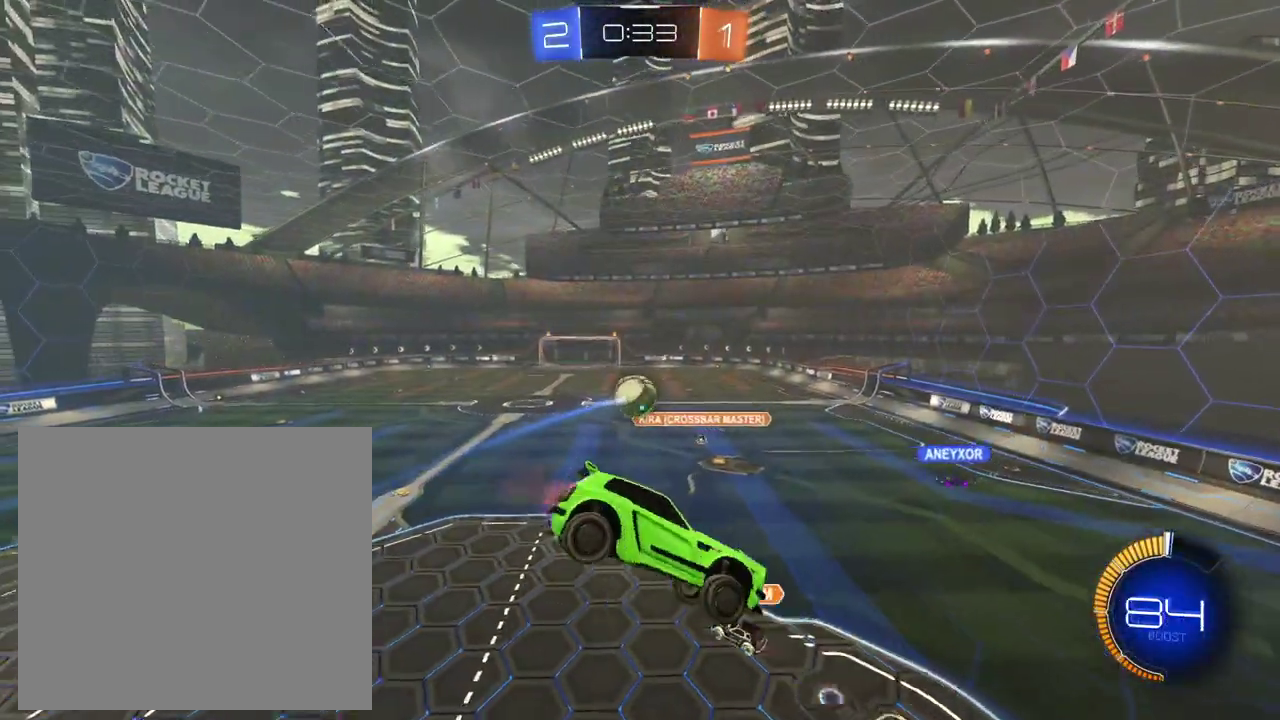
{"buttons": ["R2"], "left_stick": "right", "right_stick": "center", "events": [[250, "left_stick", "right"]]}
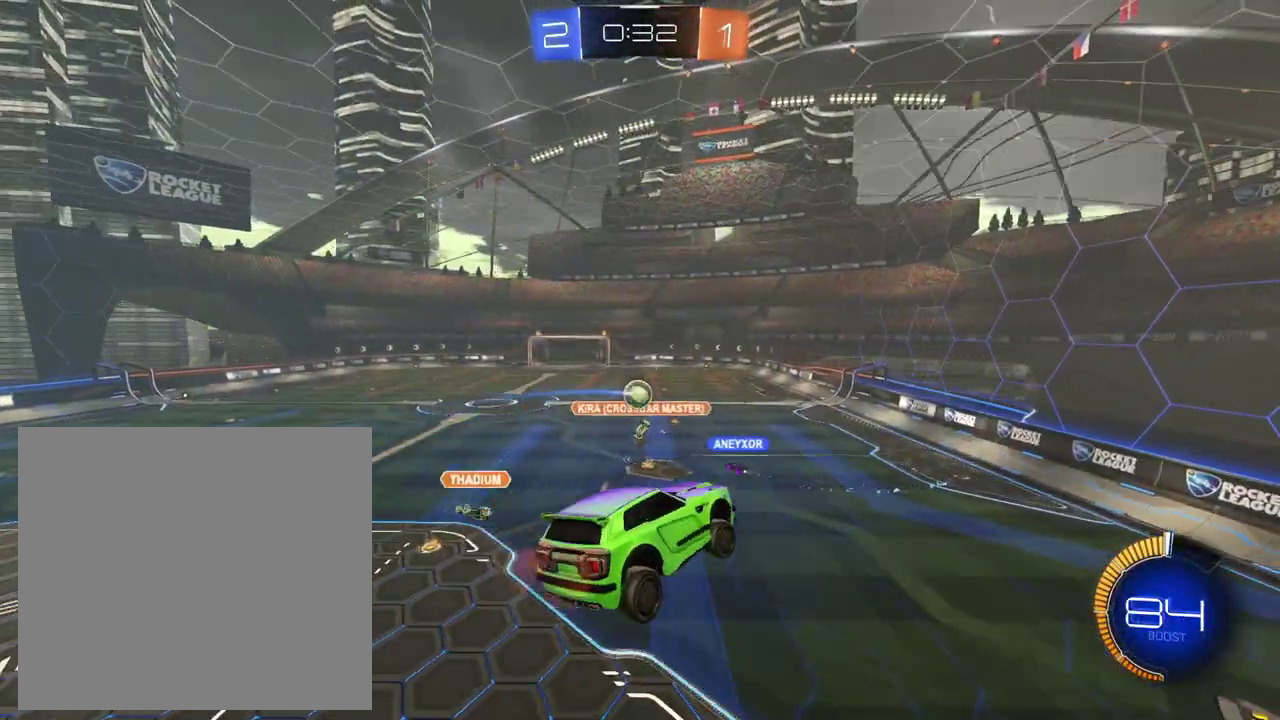
{"buttons": ["R2"], "left_stick": "center", "right_stick": "center", "events": [[66, "left_stick", "center"], [250, "left_stick", "left"], [383, "left_stick", "center"]]}
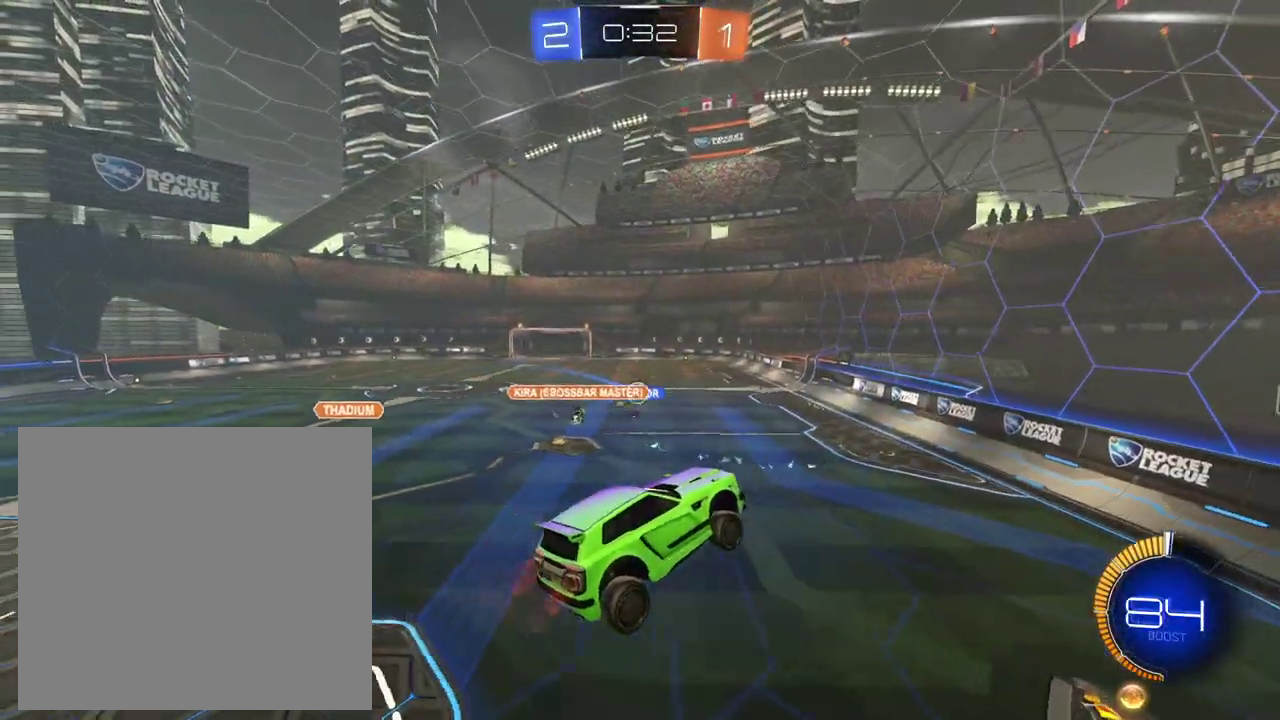
{"buttons": ["R2"], "left_stick": "center", "right_stick": "center", "events": [[17, "left_stick", "right"], [117, "left_stick", "center"]]}
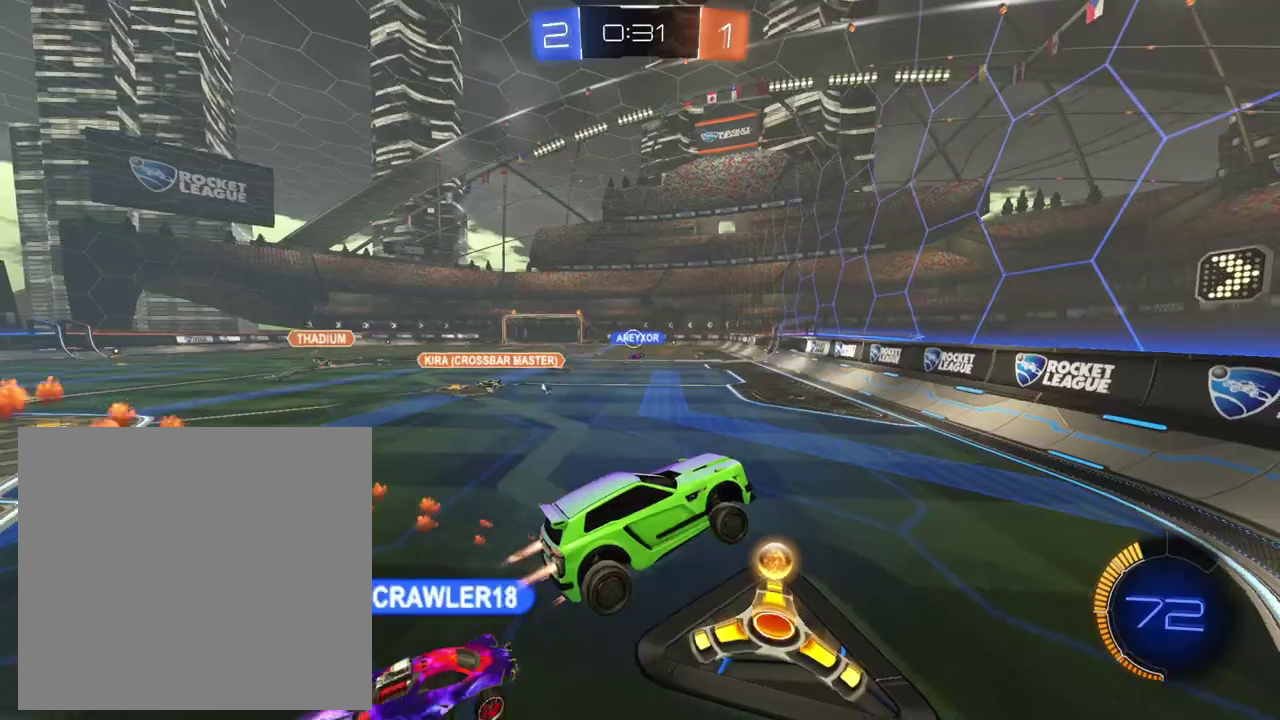
{"buttons": ["R2"], "left_stick": "left", "right_stick": "center", "events": [[167, "left_stick", "left"]]}
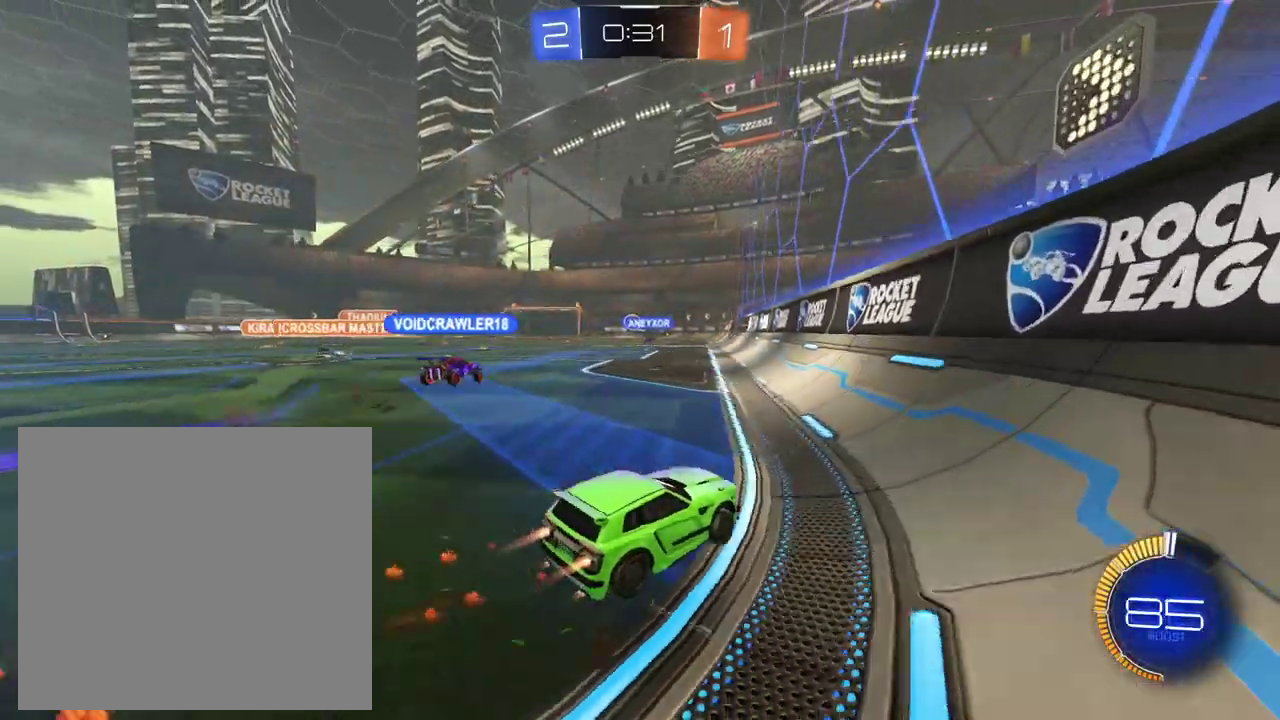
{"buttons": ["R2"], "left_stick": "left", "right_stick": "center", "events": []}
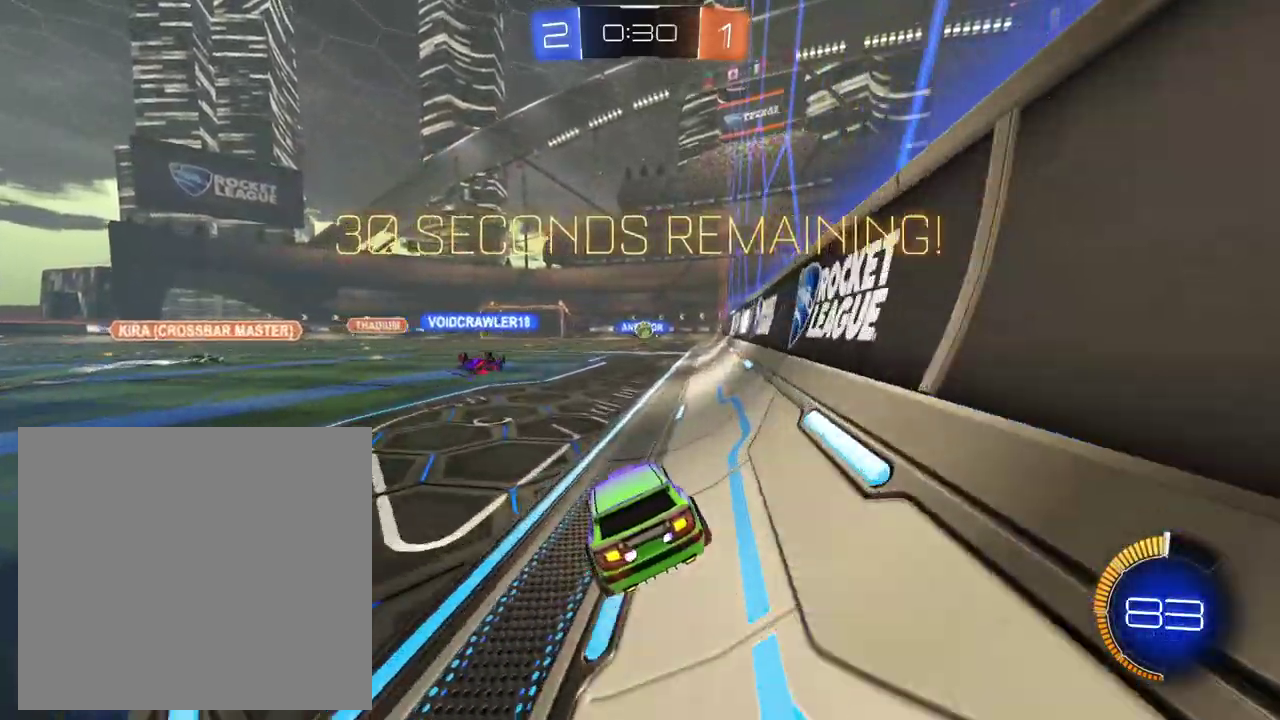
{"buttons": ["R2"], "left_stick": "center", "right_stick": "center", "events": [[383, "left_stick", "center"]]}
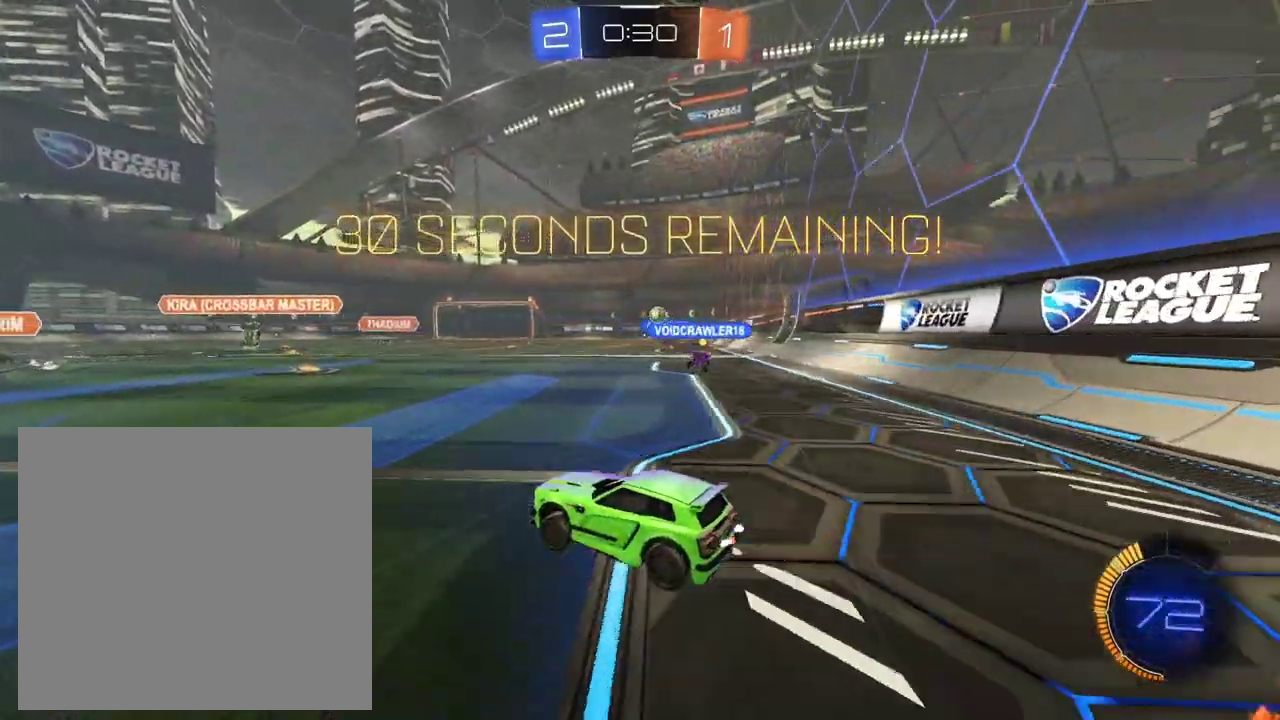
{"buttons": ["R2"], "left_stick": "right", "right_stick": "center", "events": [[134, "left_stick", "right"]]}
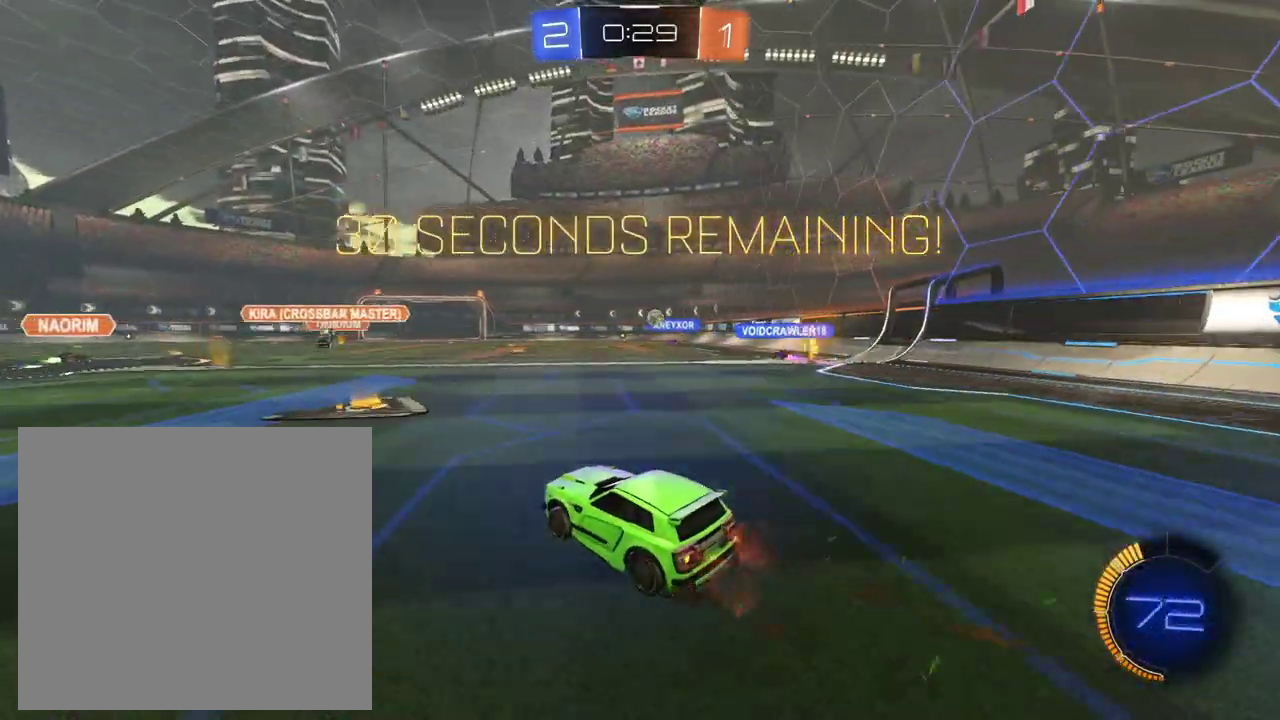
{"buttons": ["R2"], "left_stick": "center", "right_stick": "center", "events": [[66, "left_stick", "center"], [133, "left_stick", "left"], [300, "left_stick", "center"]]}
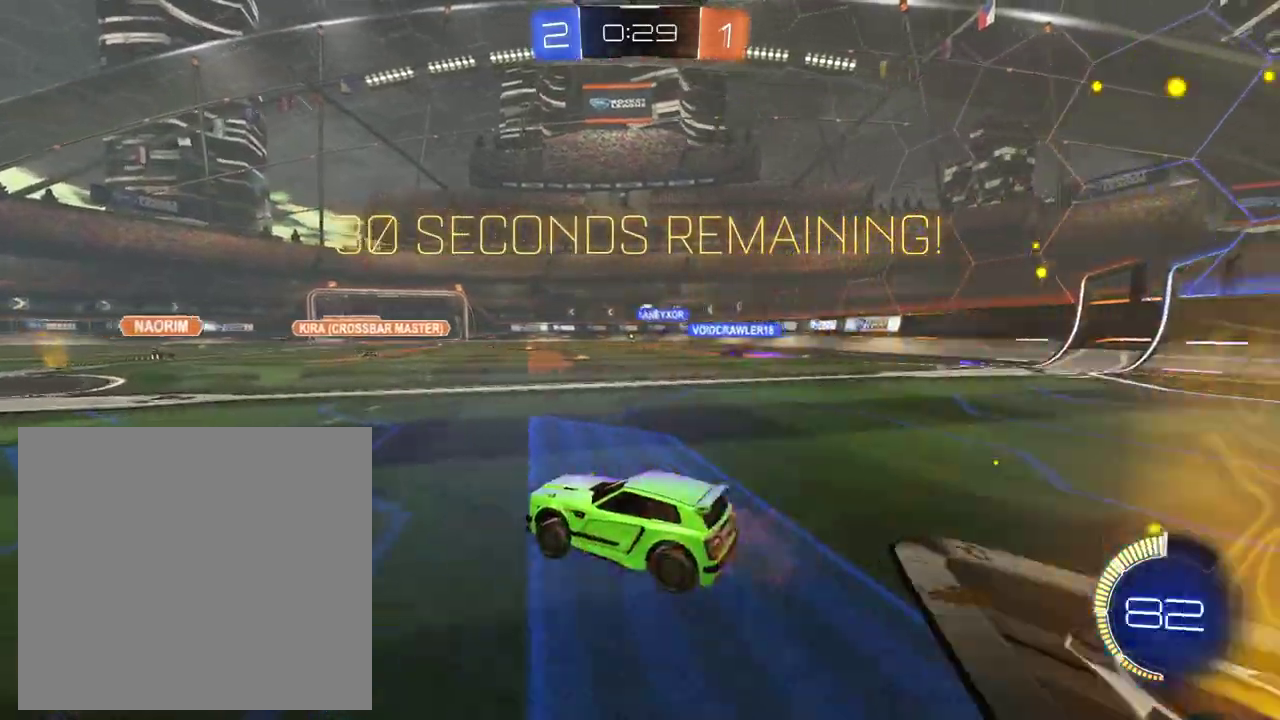
{"buttons": ["L2"], "left_stick": "up-right", "right_stick": "center", "events": [[267, "left_stick", "right"], [300, "R2", "up"], [384, "L2", "down"], [434, "left_stick", "up-right"]]}
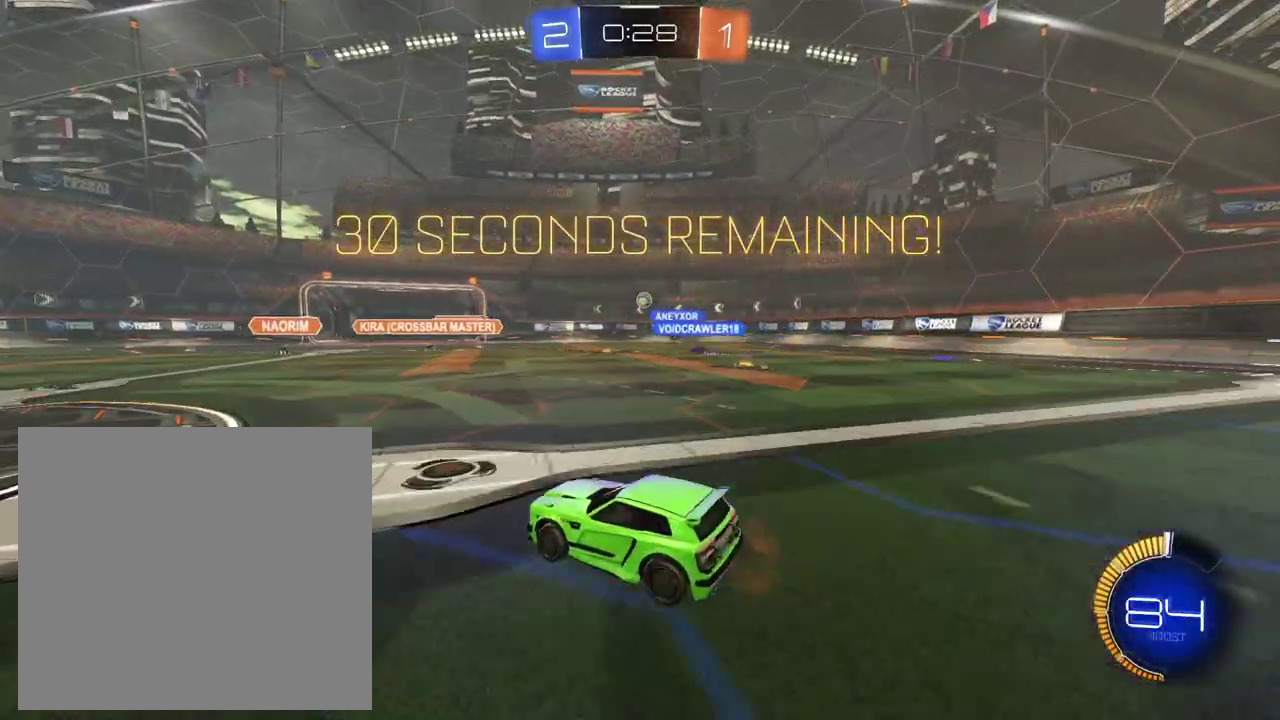
{"buttons": ["R2"], "left_stick": "right", "right_stick": "center", "events": [[66, "left_stick", "center"], [100, "L2", "up"], [100, "R2", "down"], [250, "left_stick", "right"], [367, "R2", "up"], [467, "R2", "down"]]}
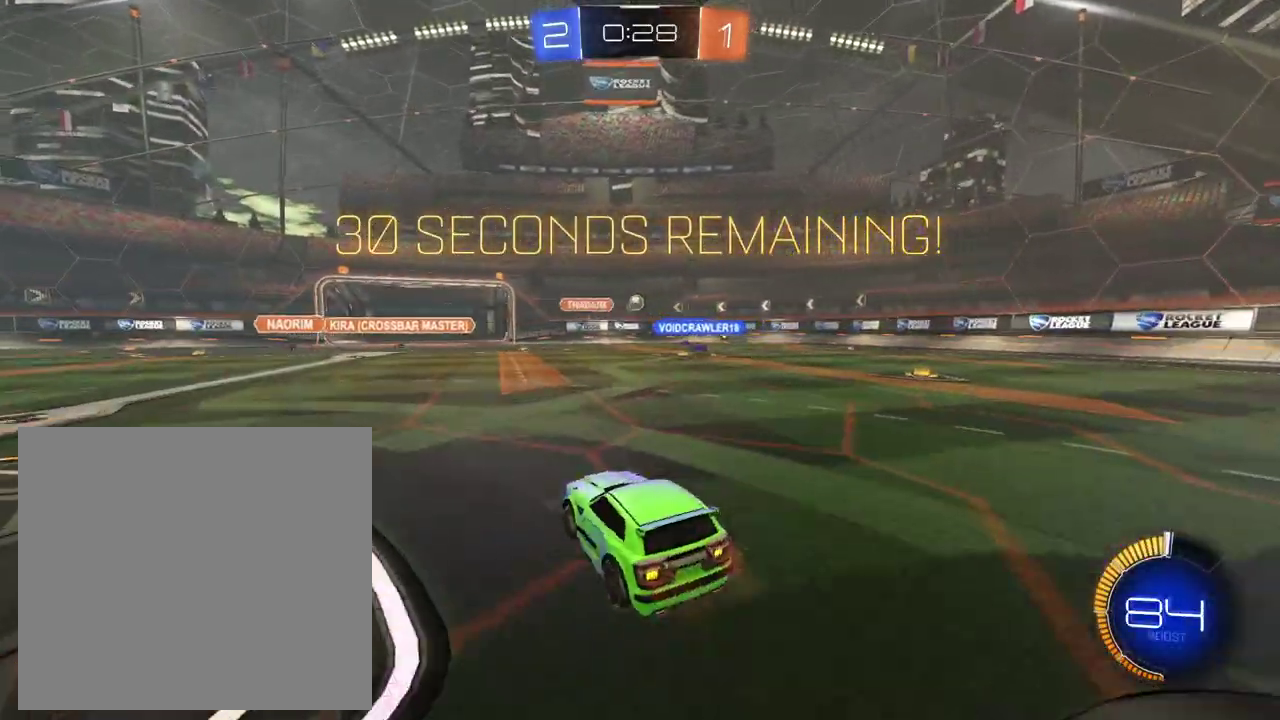
{"buttons": ["R2"], "left_stick": "right", "right_stick": "center", "events": []}
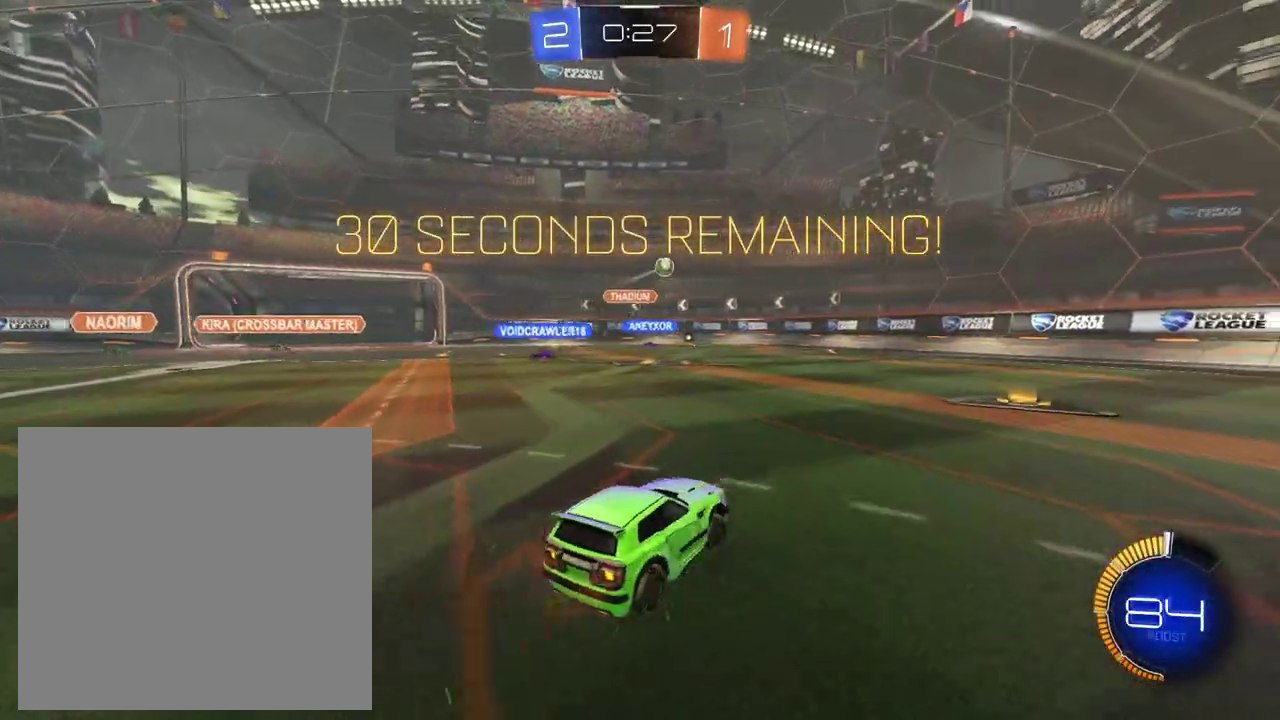
{"buttons": ["R2"], "left_stick": "right", "right_stick": "center", "events": []}
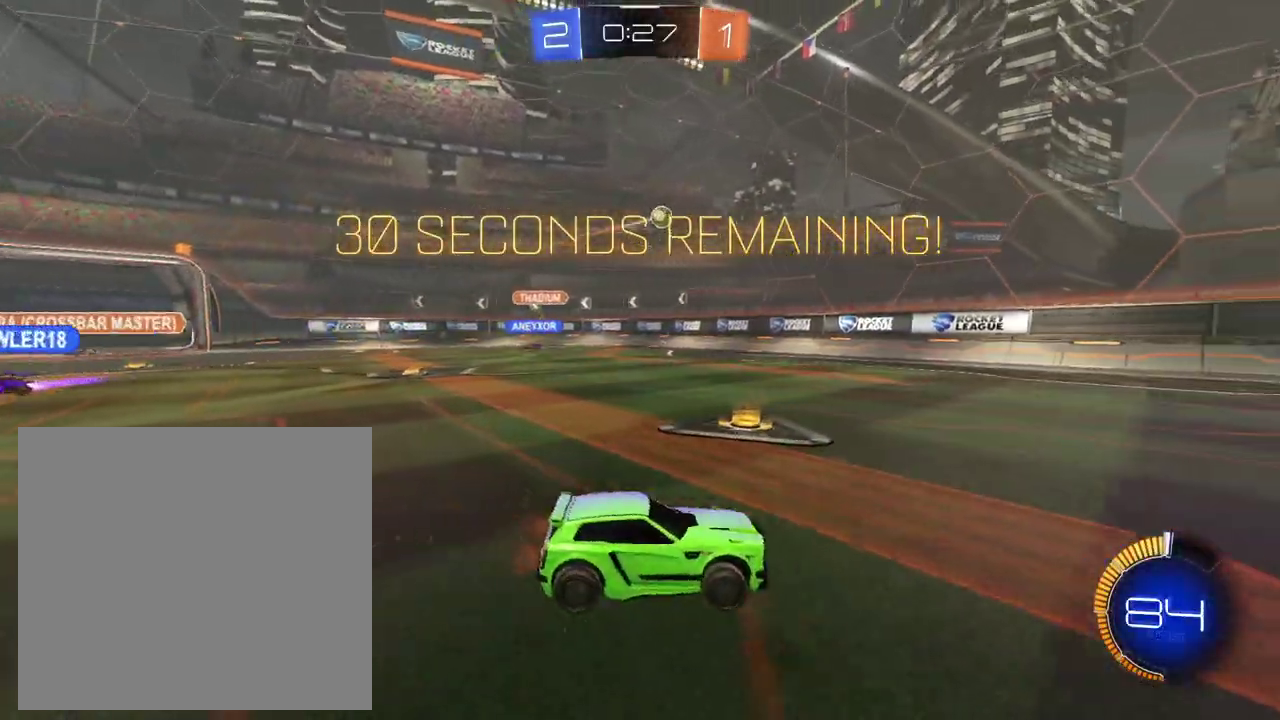
{"buttons": ["R2"], "left_stick": "center", "right_stick": "center", "events": [[200, "left_stick", "center"], [267, "left_stick", "left"], [334, "left_stick", "center"]]}
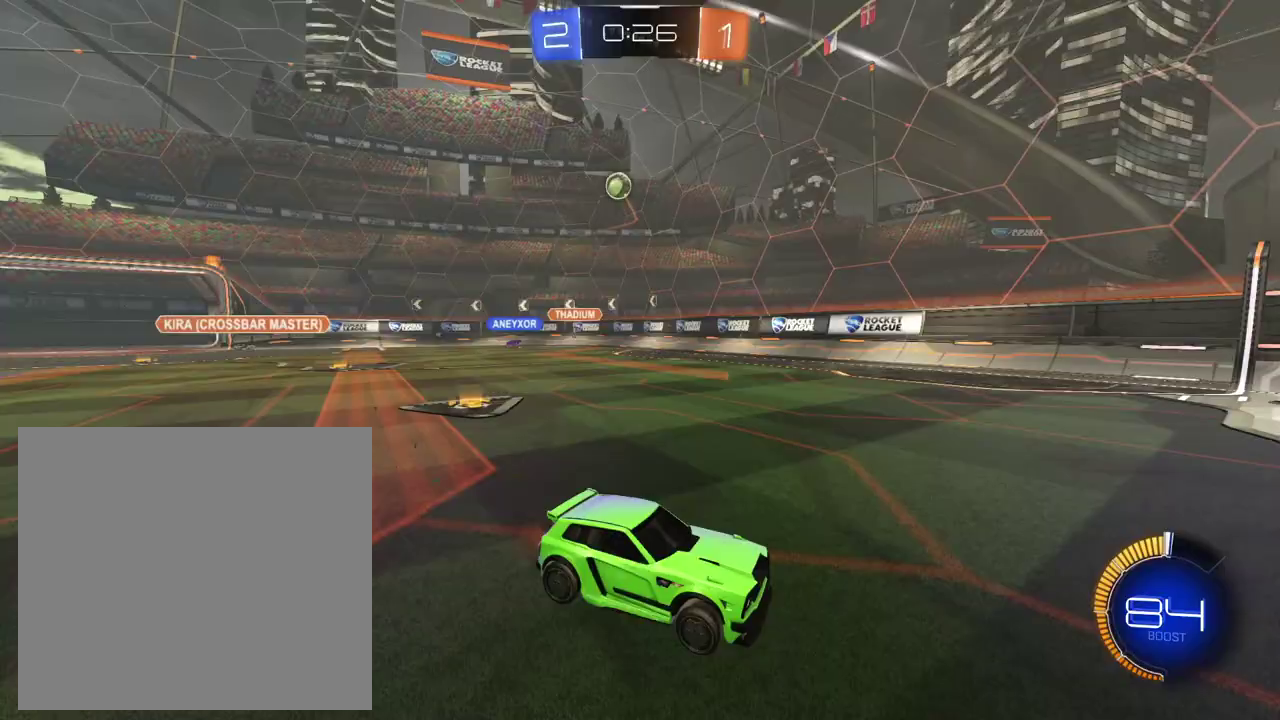
{"buttons": ["R2"], "left_stick": "center", "right_stick": "center", "events": [[150, "left_stick", "right"], [417, "left_stick", "center"]]}
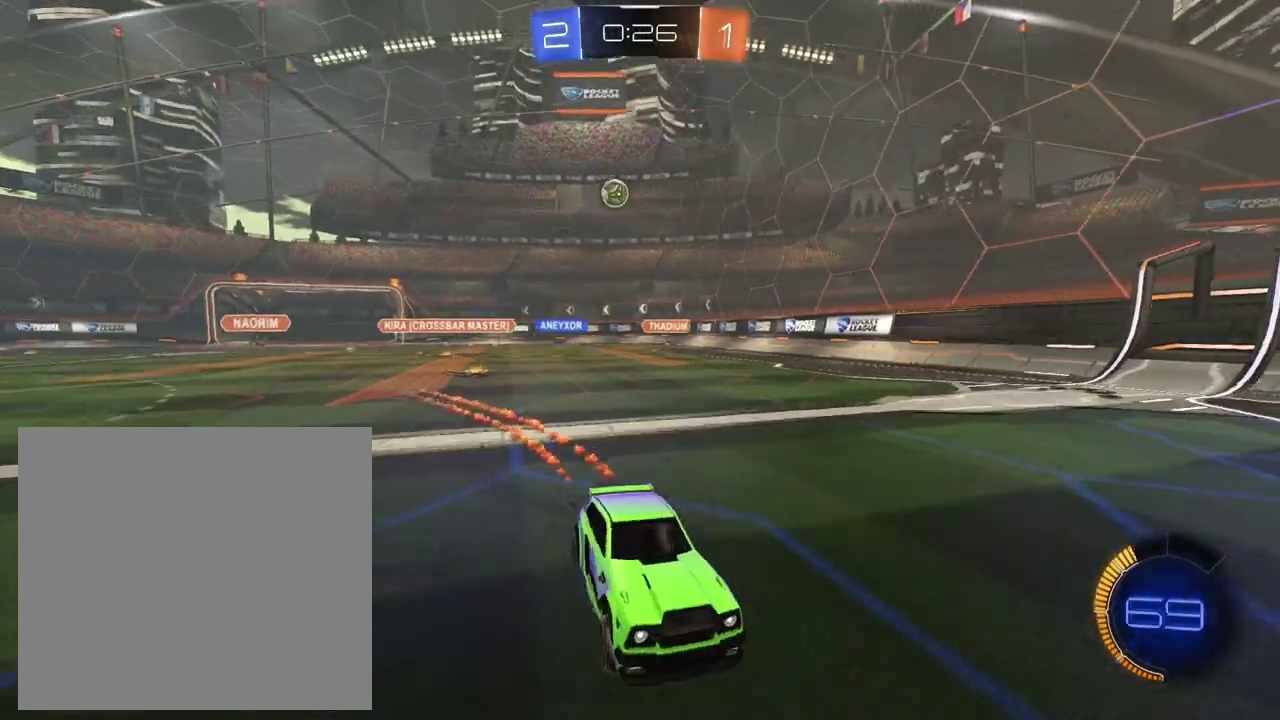
{"buttons": ["R2"], "left_stick": "left", "right_stick": "center", "events": [[66, "left_stick", "right"], [216, "left_stick", "center"], [483, "left_stick", "left"]]}
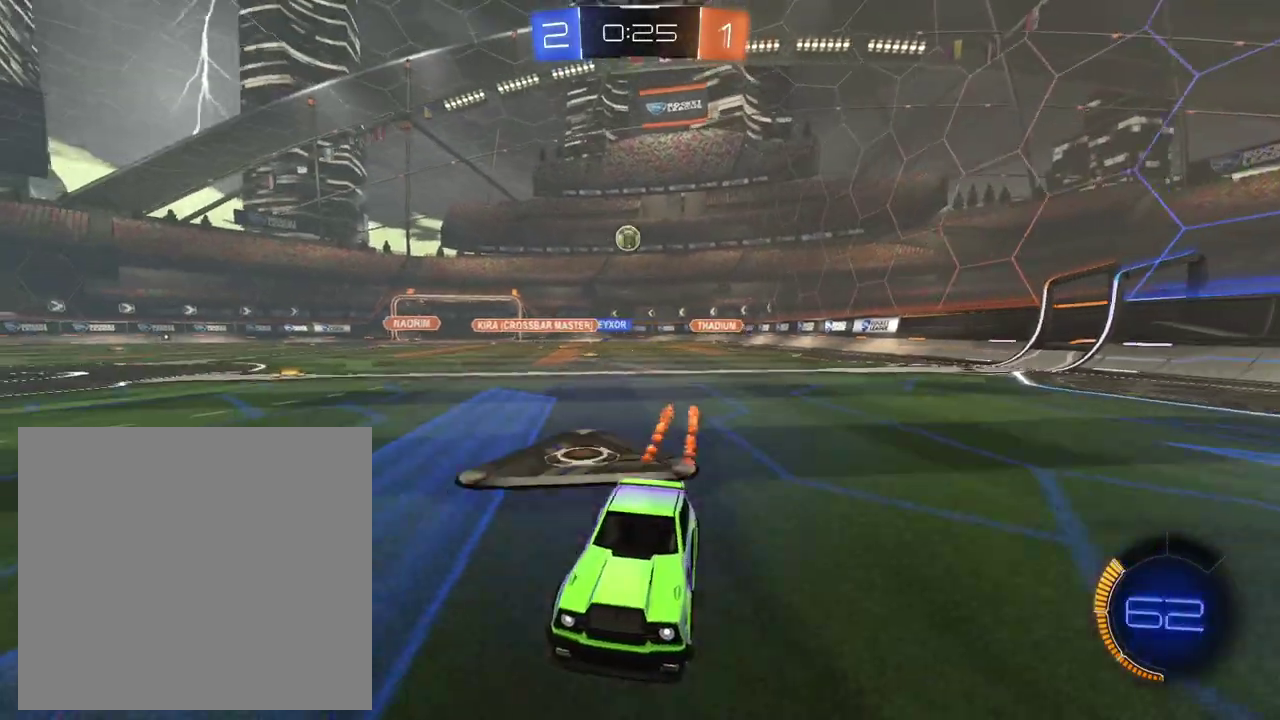
{"buttons": ["R2"], "left_stick": "right", "right_stick": "center", "events": [[167, "left_stick", "center"], [267, "left_stick", "left"], [434, "left_stick", "right"]]}
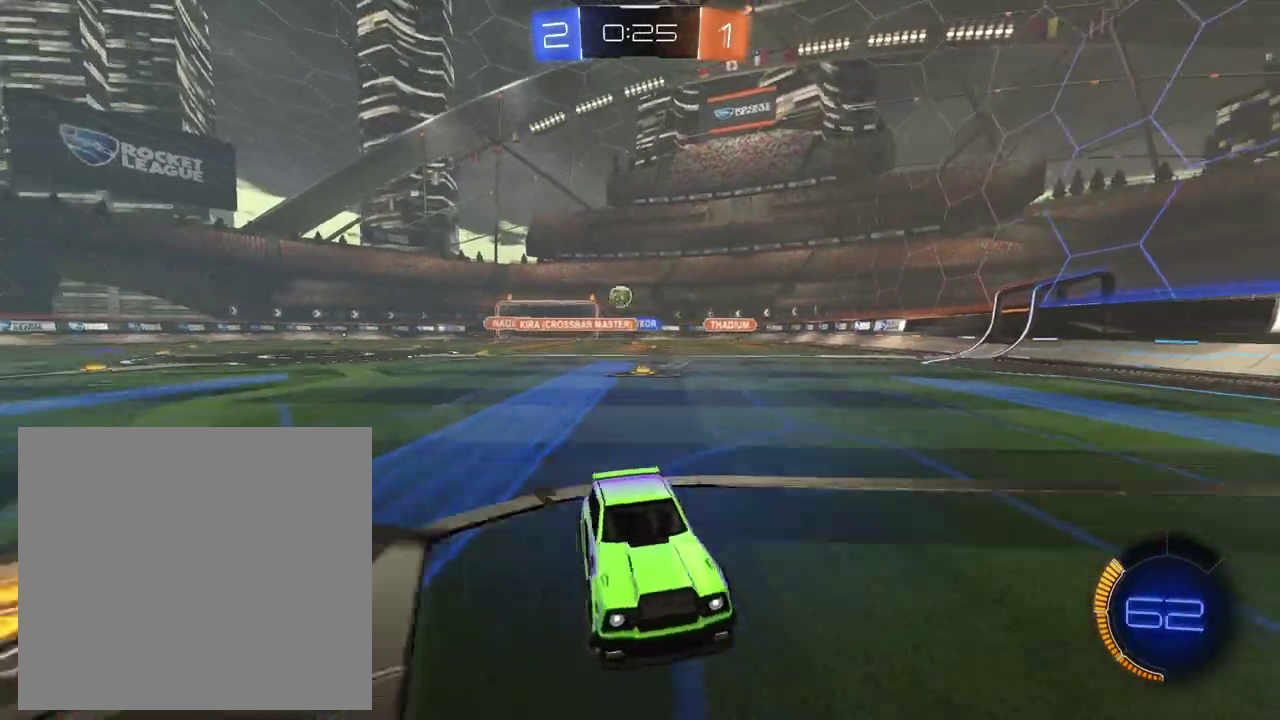
{"buttons": ["R2"], "left_stick": "right", "right_stick": "center", "events": []}
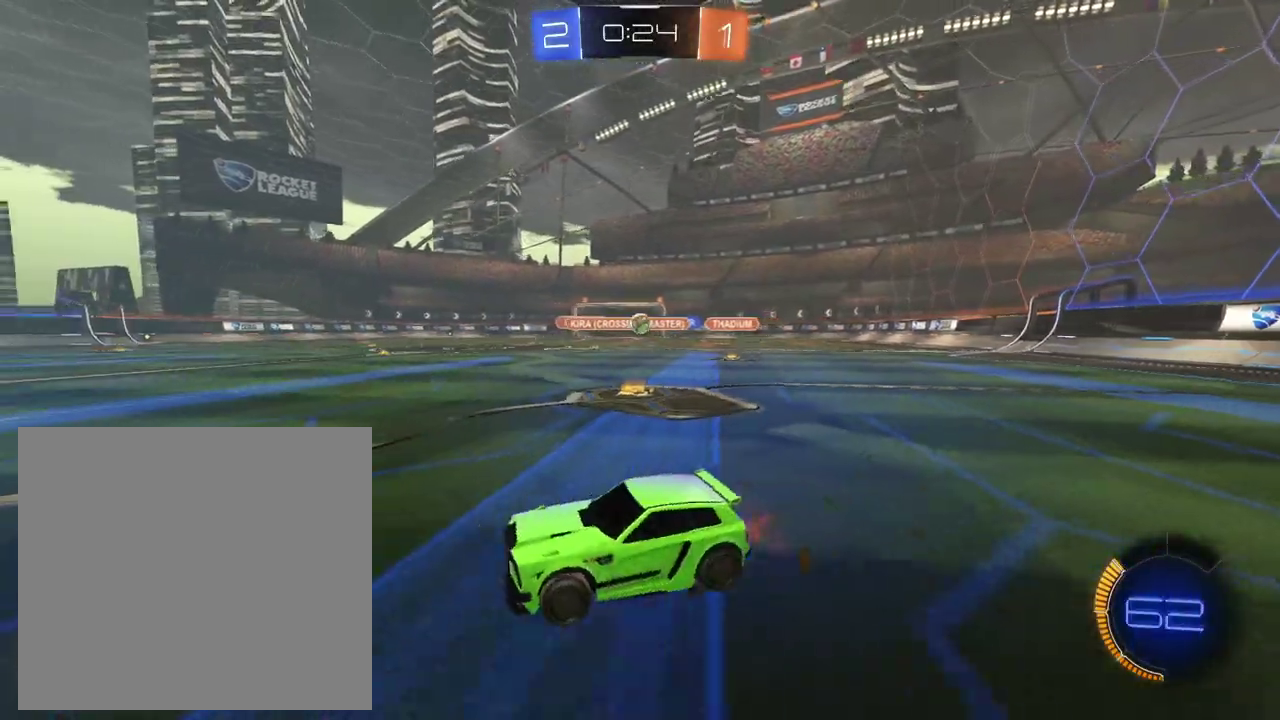
{"buttons": ["R2"], "left_stick": "right", "right_stick": "center", "events": []}
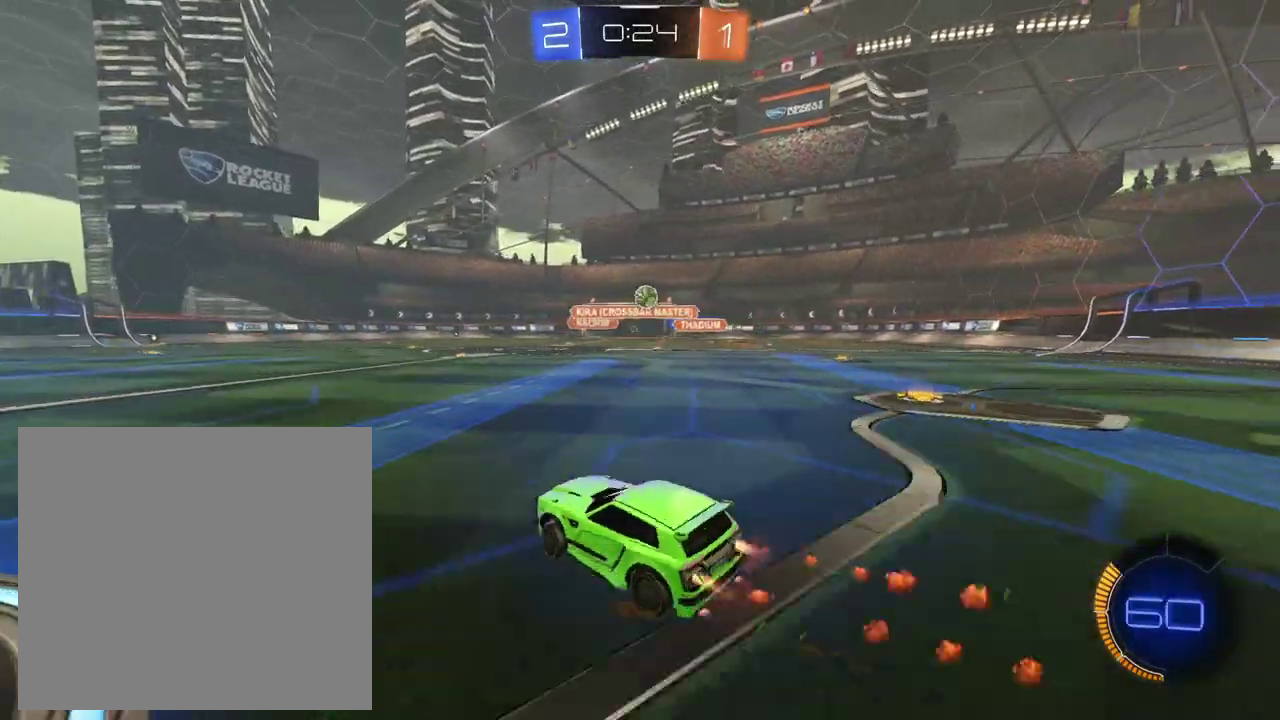
{"buttons": ["A", "R2"], "left_stick": "center", "right_stick": "center", "events": [[134, "left_stick", "center"], [284, "A", "down"], [301, "left_stick", "down"], [418, "left_stick", "center"]]}
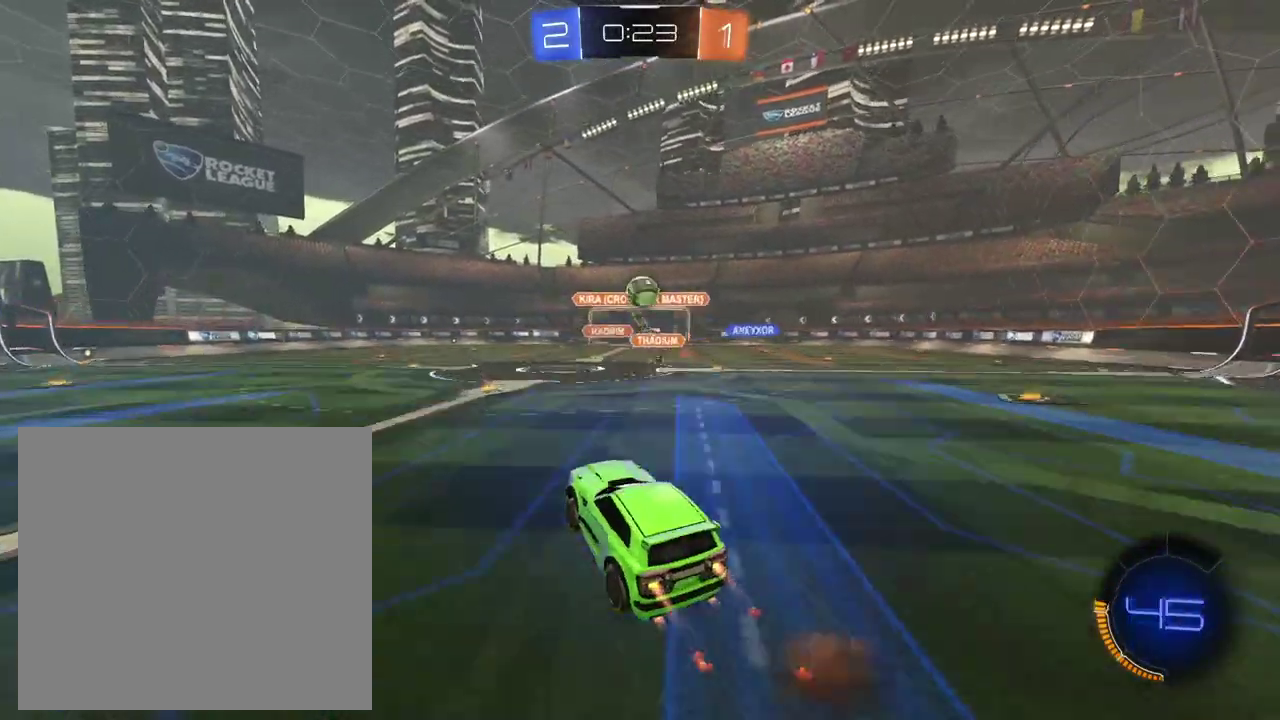
{"buttons": ["R2"], "left_stick": "center", "right_stick": "center", "events": [[33, "left_stick", "down-right"], [50, "A", "up"], [133, "left_stick", "right"], [350, "left_stick", "up-right"], [434, "left_stick", "center"]]}
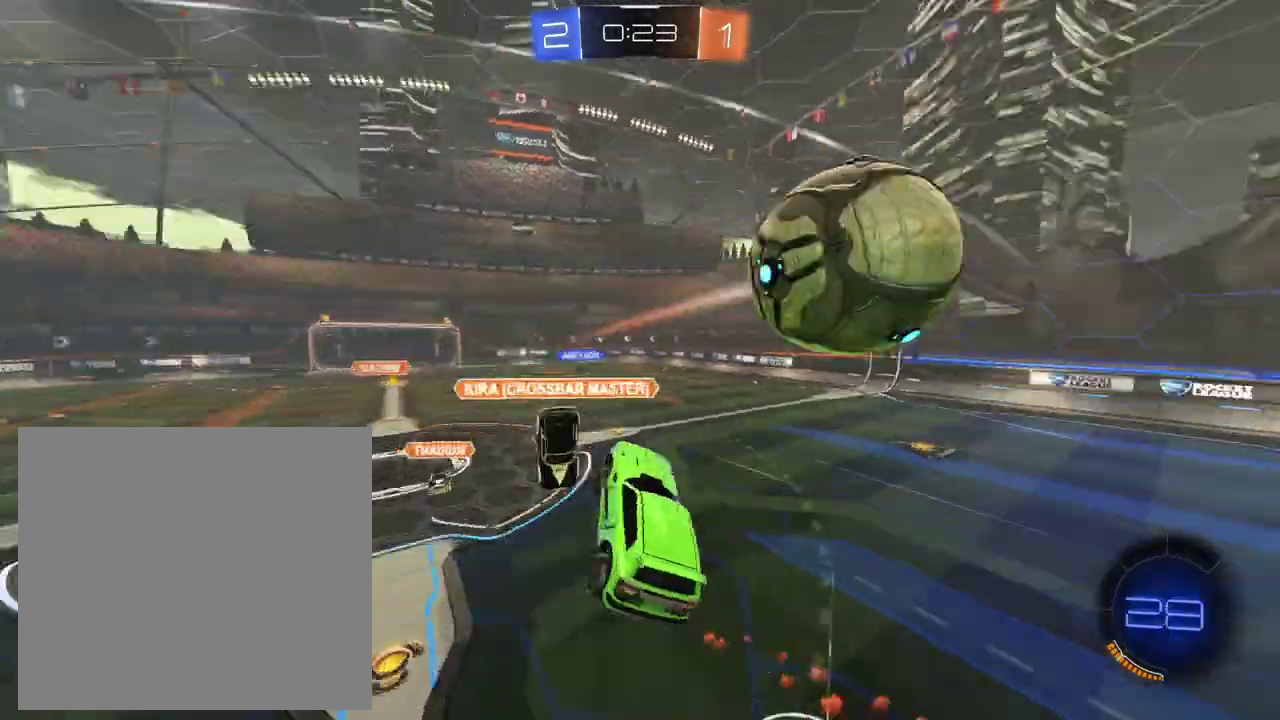
{"buttons": ["R2"], "left_stick": "center", "right_stick": "center", "events": []}
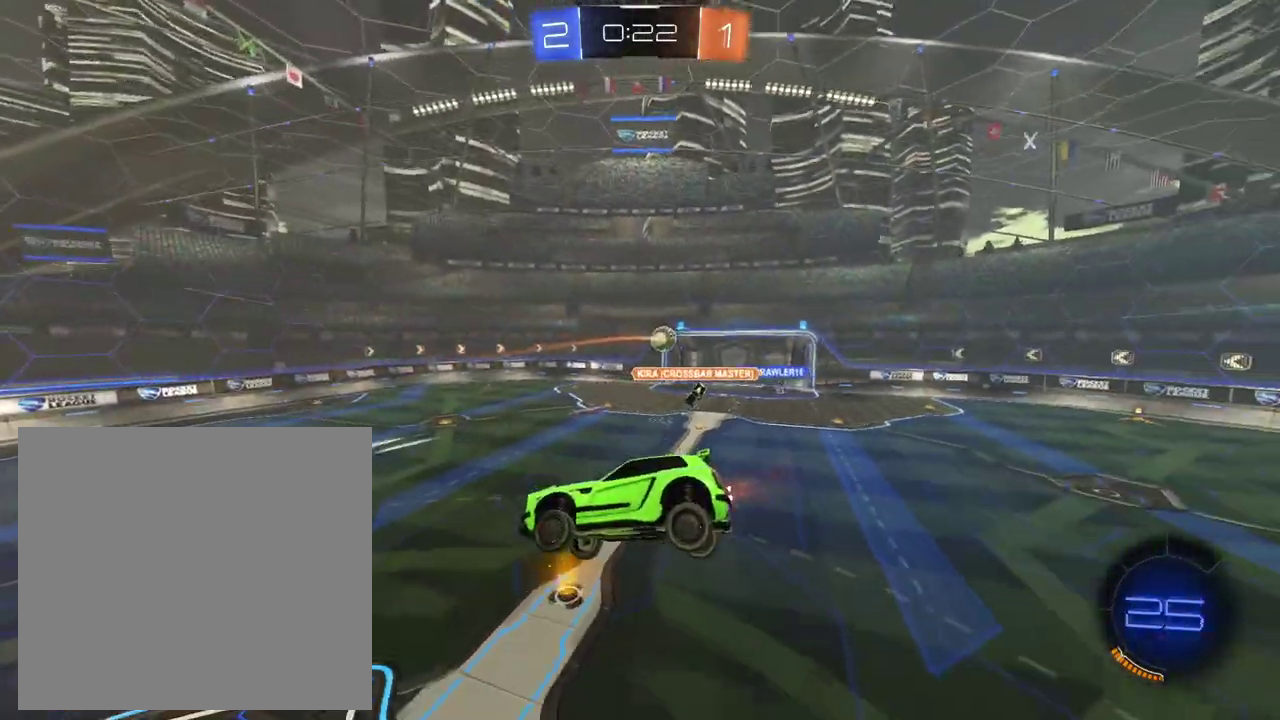
{"buttons": ["R2"], "left_stick": "down-left", "right_stick": "center", "events": [[217, "left_stick", "left"], [467, "left_stick", "down-left"]]}
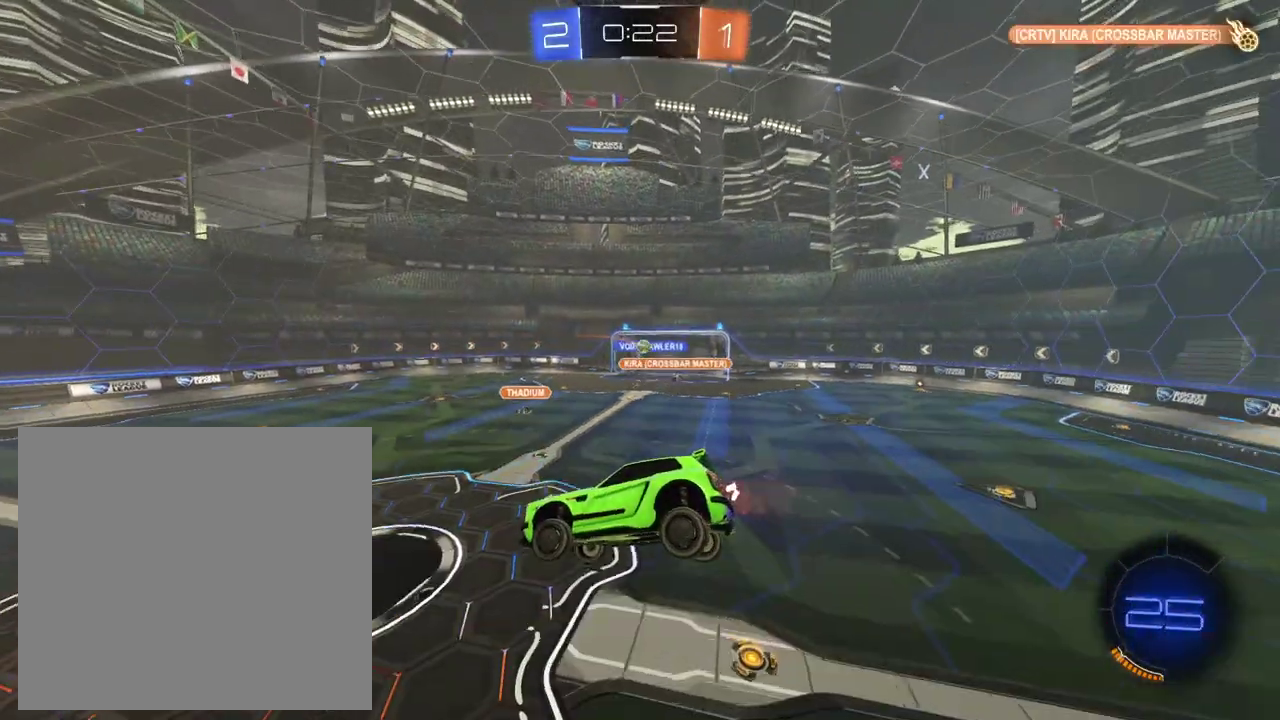
{"buttons": ["R2"], "left_stick": "down-left", "right_stick": "center", "events": [[284, "left_stick", "center"], [501, "left_stick", "down-left"]]}
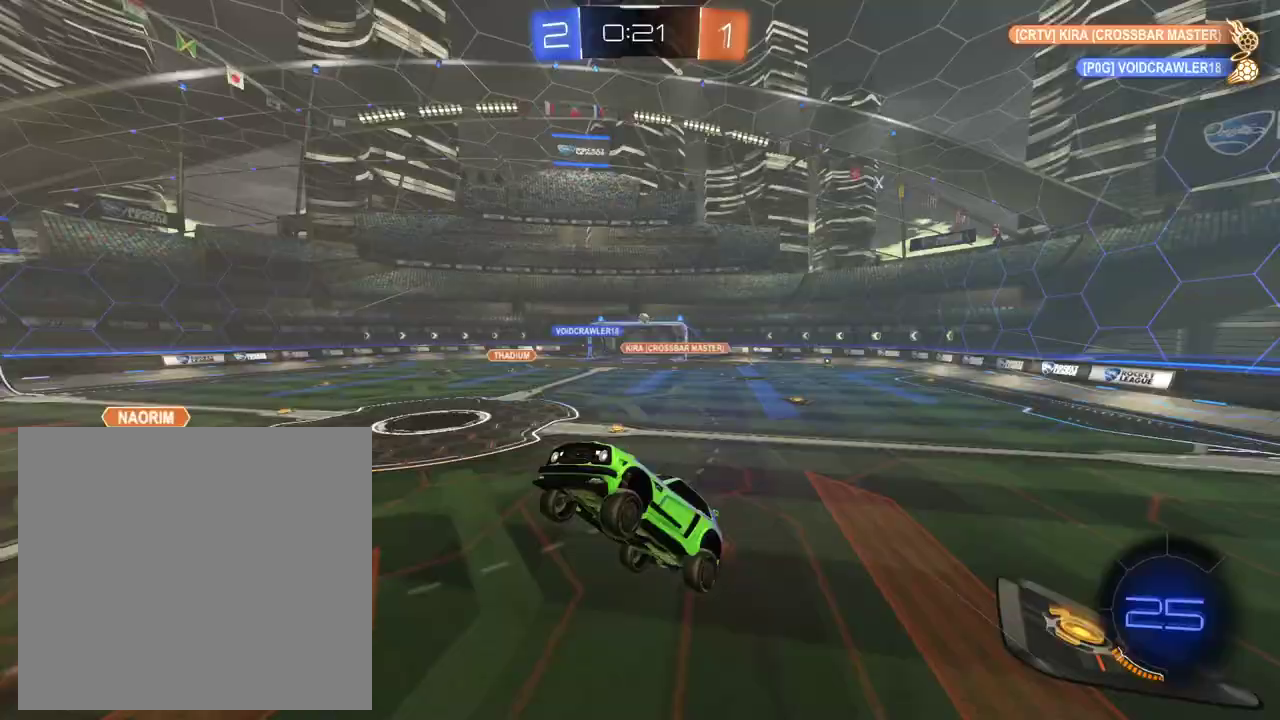
{"buttons": ["R2"], "left_stick": "center", "right_stick": "center", "events": [[100, "left_stick", "left"], [217, "left_stick", "center"]]}
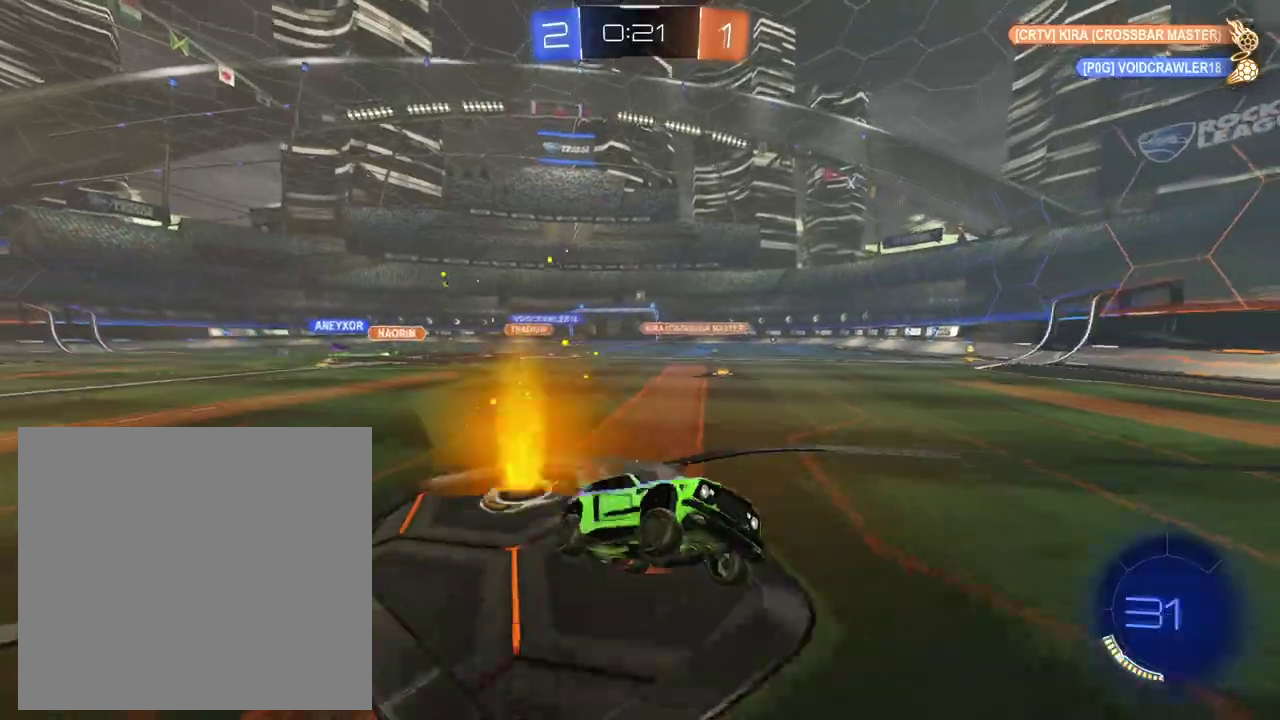
{"buttons": ["R2"], "left_stick": "up-left", "right_stick": "center", "events": [[200, "left_stick", "up-left"]]}
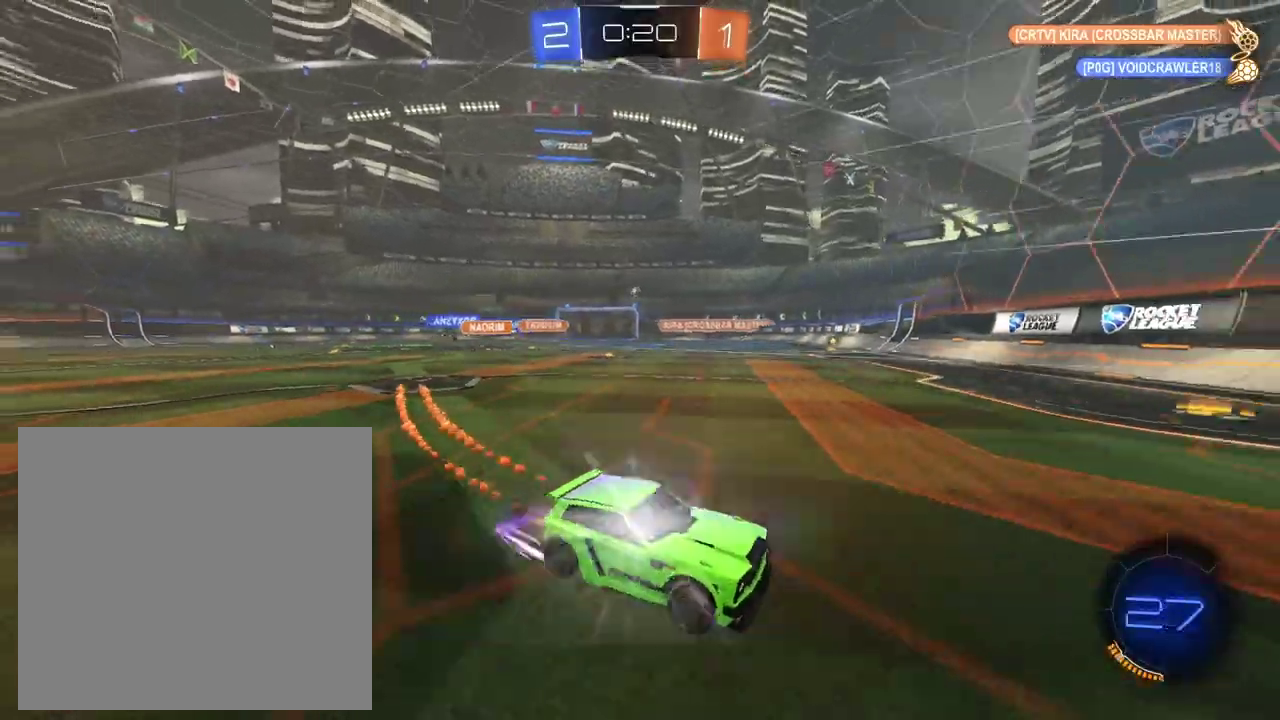
{"buttons": ["R2"], "left_stick": "left", "right_stick": "center", "events": [[50, "left_stick", "left"]]}
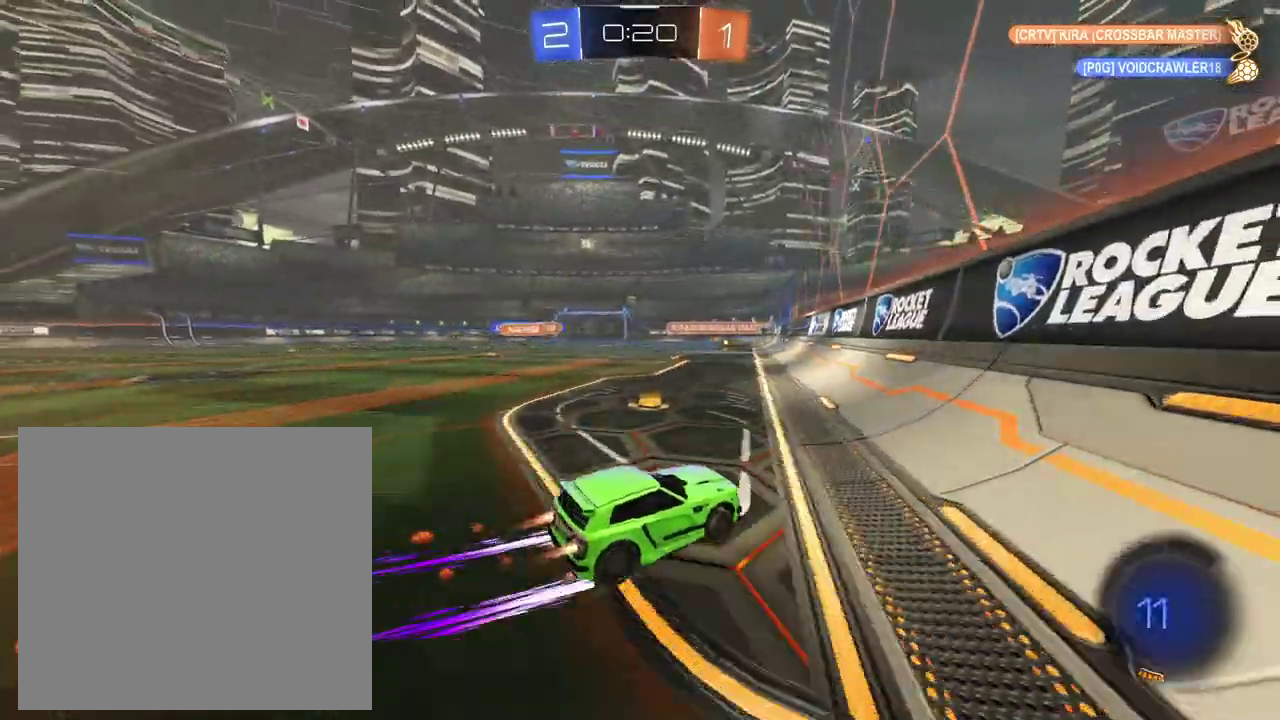
{"buttons": ["R2"], "left_stick": "center", "right_stick": "center", "events": [[451, "left_stick", "center"]]}